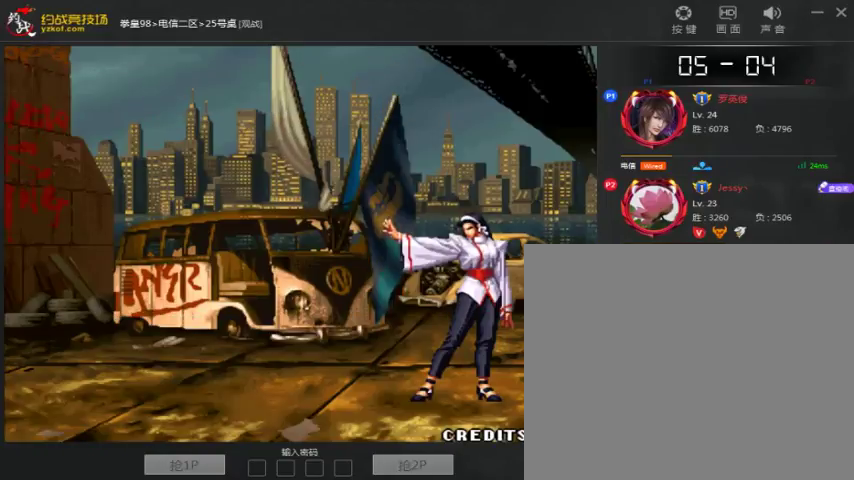
Gameplay with a controller (arcade stick); each line is a JSON object with the inputs held at the frame after it (dt_ms = milliseconds from this image to that frame). "events" lists button and stick changes between this image and that frame as [ms after this image, input, new state], when the widget could be followed in between. Not read: D L3 R3.
{"dt_ms": 500, "buttons": ["A", "B"], "left_stick": "center", "events": [[333, "B", "up"], [400, "B", "down"], [433, "A", "up"], [500, "A", "down"]]}
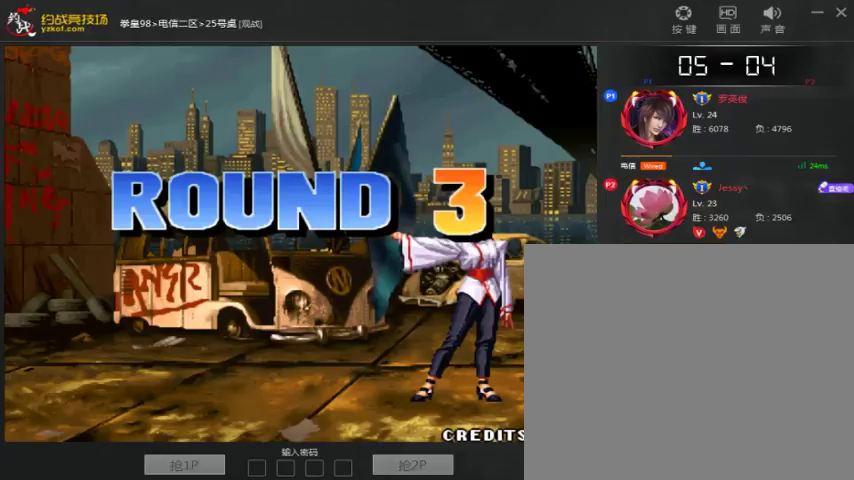
{"dt_ms": 500, "buttons": ["A", "B"], "left_stick": "center", "events": [[33, "B", "up"], [100, "B", "down"], [133, "A", "up"], [200, "A", "down"], [233, "B", "up"], [300, "B", "down"]]}
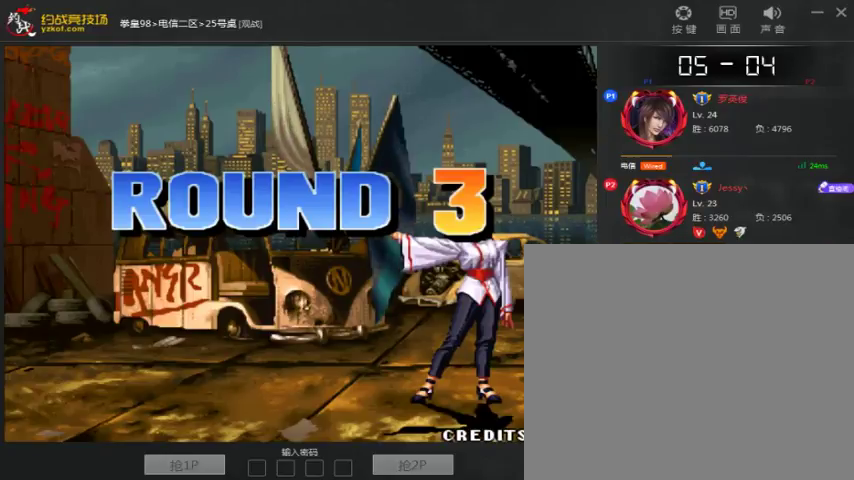
{"dt_ms": 500, "buttons": ["A", "B"], "left_stick": "center", "events": [[167, "A", "up"], [233, "A", "down"], [233, "B", "up"], [333, "A", "up"], [333, "B", "down"], [400, "A", "down"], [400, "B", "up"], [500, "B", "down"]]}
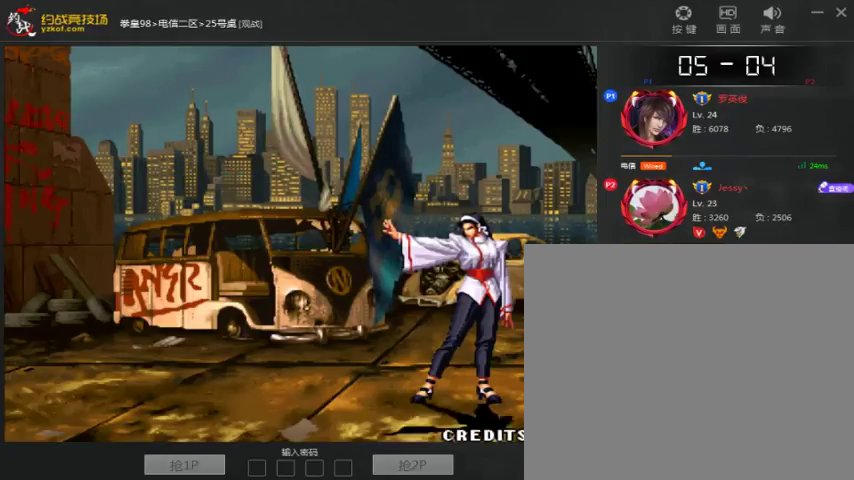
{"dt_ms": 500, "buttons": ["A"], "left_stick": "center", "events": [[233, "B", "up"], [333, "A", "up"], [333, "B", "down"], [433, "A", "down"], [433, "B", "up"]]}
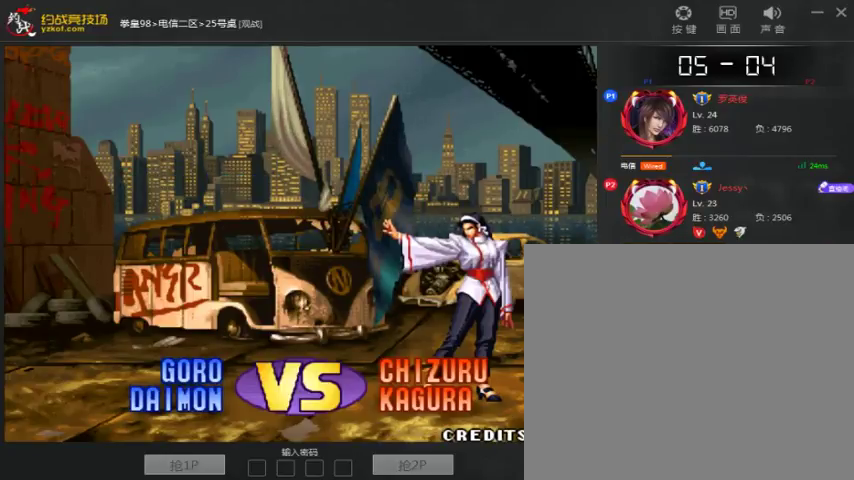
{"dt_ms": 500, "buttons": ["A", "B", "C"], "left_stick": "center", "events": [[33, "A", "up"], [400, "A", "down"], [433, "B", "down"], [433, "C", "down"]]}
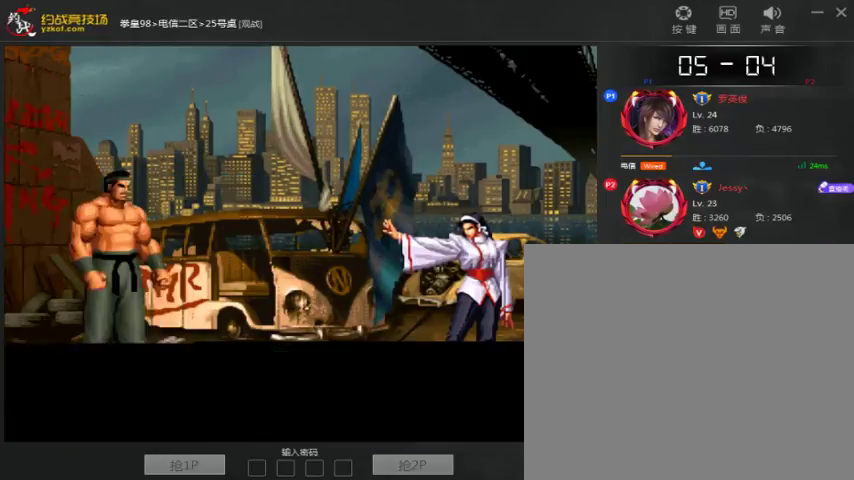
{"dt_ms": 500, "buttons": [], "left_stick": "center", "events": [[167, "A", "up"], [233, "B", "up"], [333, "C", "up"]]}
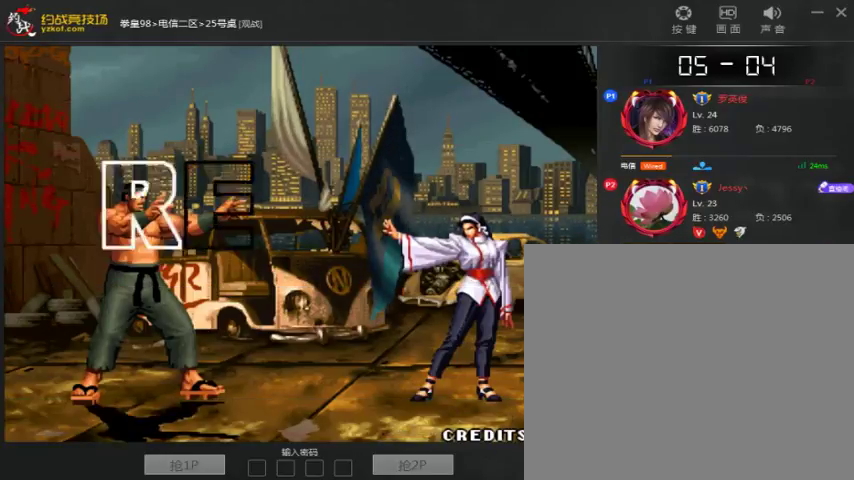
{"dt_ms": 500, "buttons": ["A", "B"], "left_stick": "center", "events": [[33, "A", "down"], [33, "B", "down"], [267, "A", "up"], [367, "A", "down"]]}
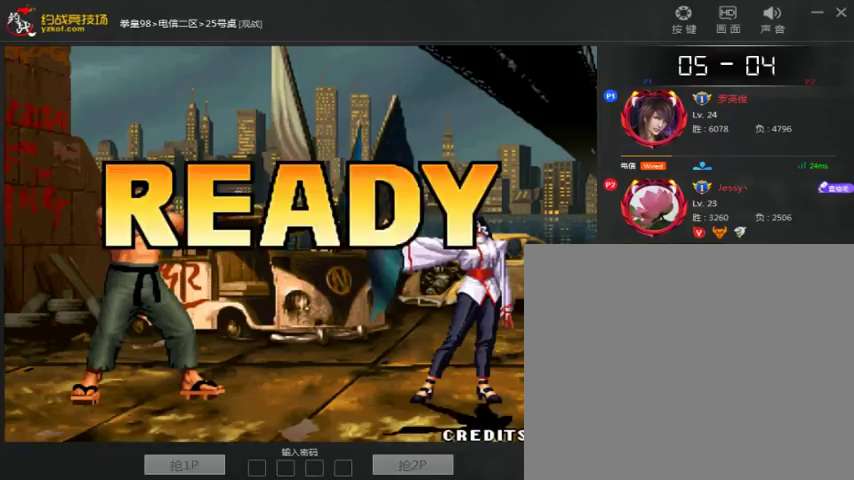
{"dt_ms": 500, "buttons": ["B"], "left_stick": "center", "events": [[133, "A", "up"], [200, "A", "down"], [200, "B", "up"], [300, "A", "up"], [300, "B", "down"], [367, "A", "down"], [467, "A", "up"]]}
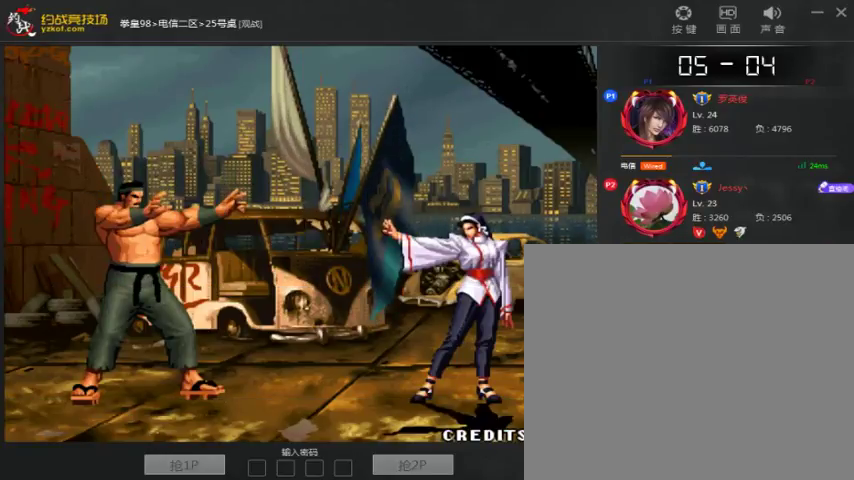
{"dt_ms": 500, "buttons": ["A", "B"], "left_stick": "center", "events": [[33, "A", "down"], [233, "B", "up"], [300, "B", "down"], [400, "B", "up"], [467, "B", "down"]]}
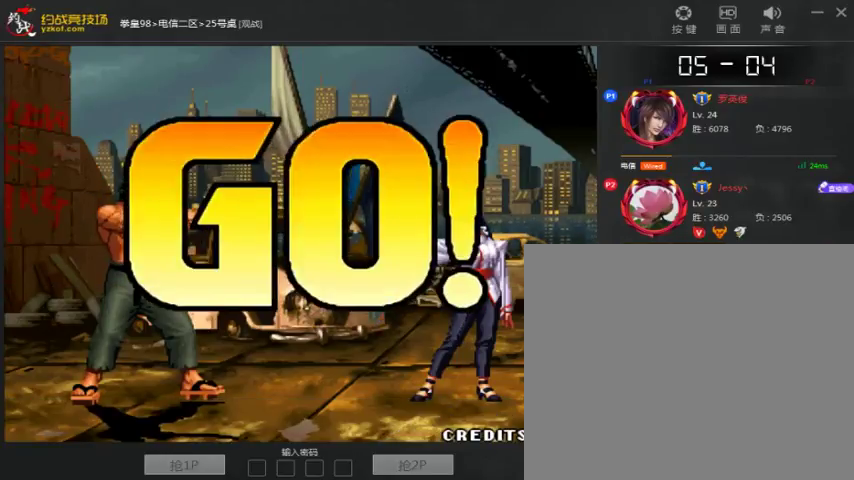
{"dt_ms": 500, "buttons": [], "left_stick": "left", "events": [[33, "A", "up"], [100, "A", "down"], [267, "A", "up"], [267, "B", "up"], [400, "left_stick", "left"]]}
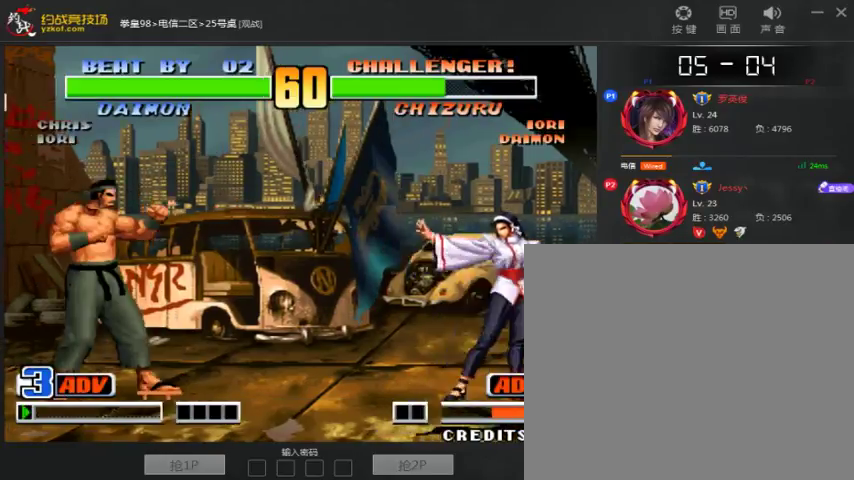
{"dt_ms": 500, "buttons": [], "left_stick": "left", "events": [[133, "left_stick", "center"], [200, "left_stick", "right"], [300, "left_stick", "left"]]}
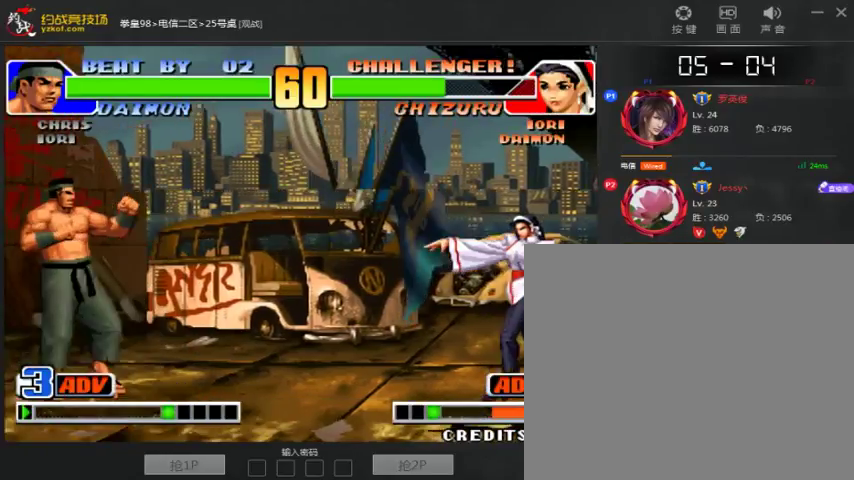
{"dt_ms": 500, "buttons": ["B"], "left_stick": "right", "events": [[100, "left_stick", "right"], [467, "B", "down"]]}
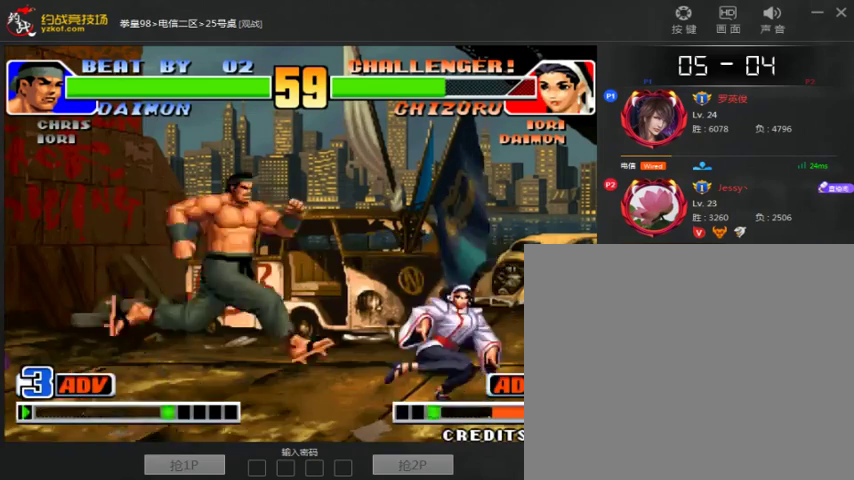
{"dt_ms": 500, "buttons": [], "left_stick": "left", "events": [[333, "left_stick", "center"], [433, "B", "up"], [467, "left_stick", "left"]]}
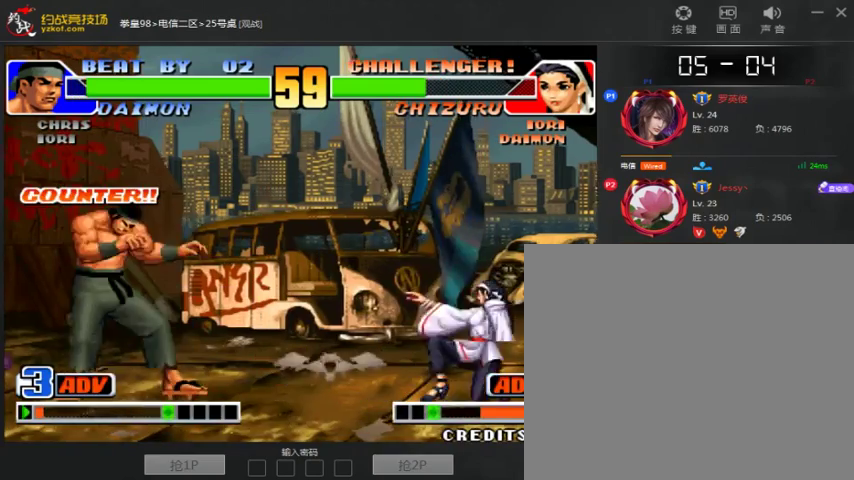
{"dt_ms": 500, "buttons": [], "left_stick": "left", "events": []}
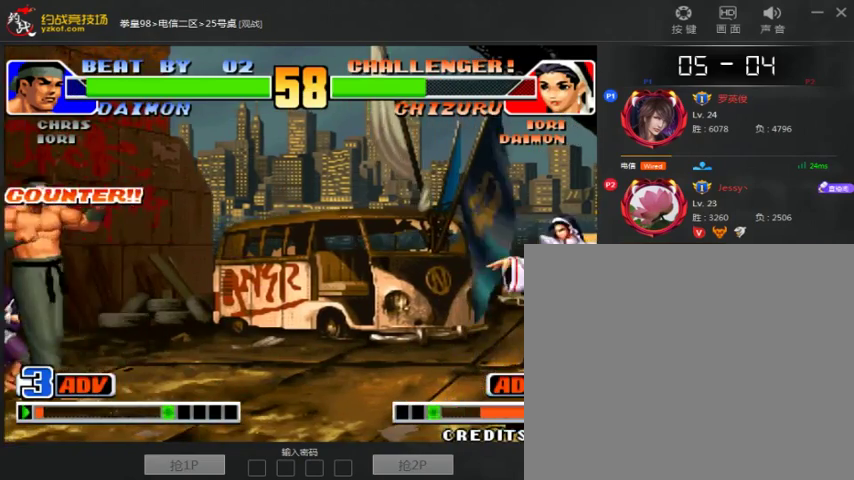
{"dt_ms": 1000, "buttons": [], "left_stick": "down-left"}
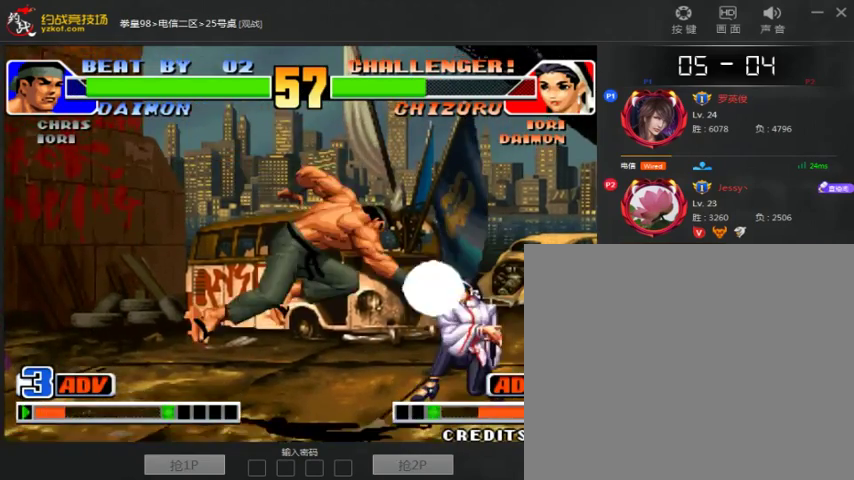
{"dt_ms": 500, "buttons": [], "left_stick": "right", "events": [[467, "left_stick", "right"]]}
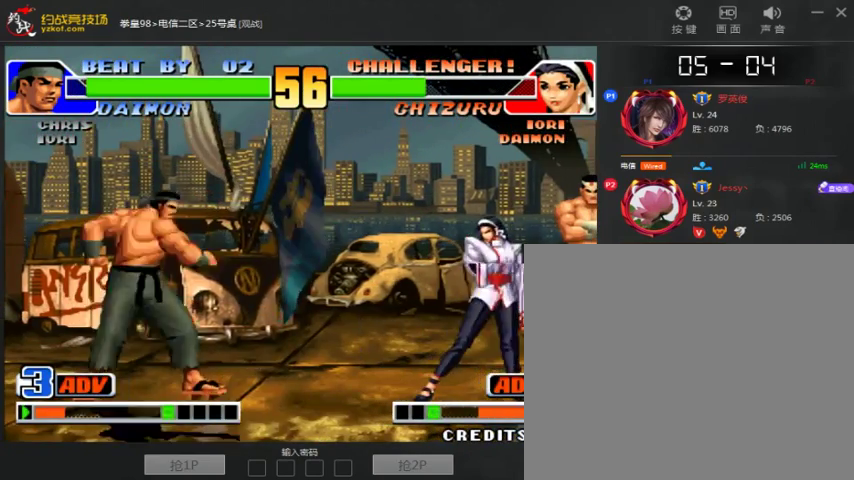
{"dt_ms": 500, "buttons": [], "left_stick": "center", "events": [[67, "B", "down"], [267, "left_stick", "center"], [333, "B", "up"]]}
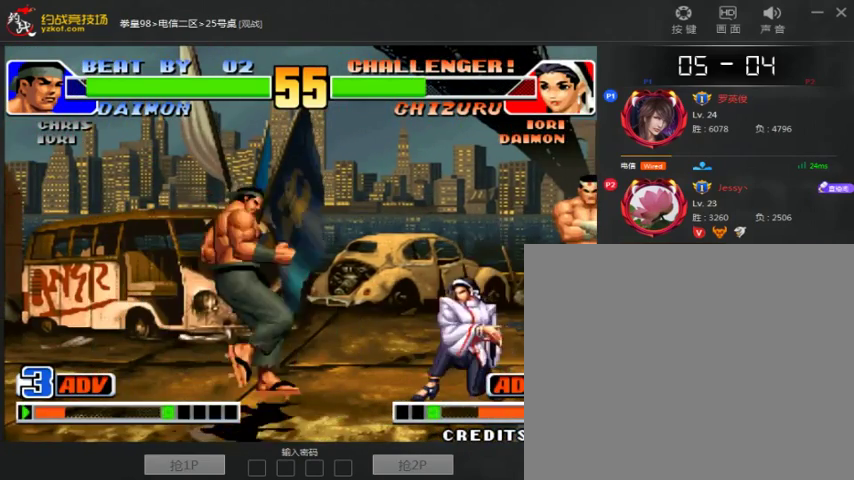
{"dt_ms": 500, "buttons": [], "left_stick": "center", "events": [[33, "B", "down"], [133, "B", "up"], [367, "left_stick", "down"], [500, "left_stick", "center"]]}
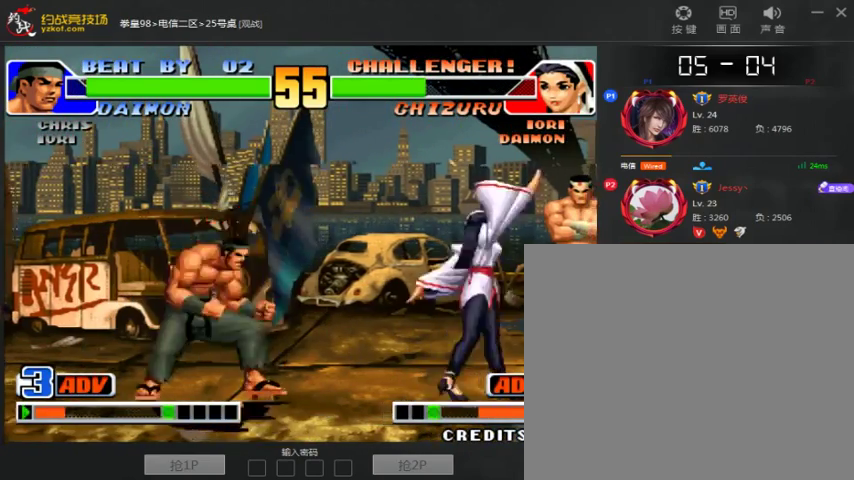
{"dt_ms": 500, "buttons": ["C"], "left_stick": "center", "events": [[100, "left_stick", "up"], [167, "left_stick", "center"], [433, "C", "down"]]}
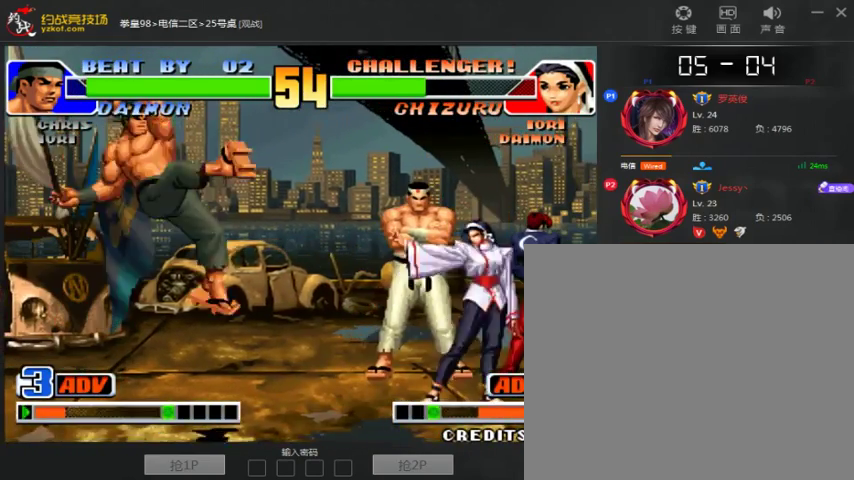
{"dt_ms": 500, "buttons": [], "left_stick": "left", "events": [[33, "C", "up"], [67, "B", "down"], [167, "B", "up"], [233, "left_stick", "left"]]}
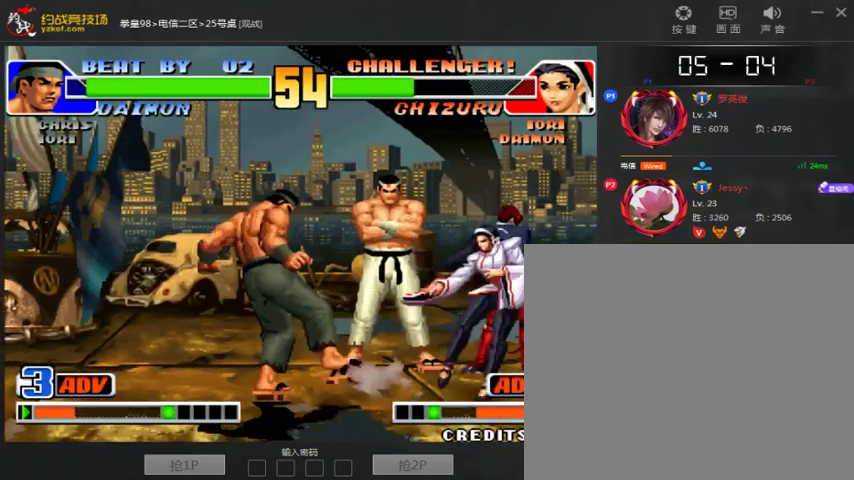
{"dt_ms": 500, "buttons": [], "left_stick": "right", "events": [[100, "left_stick", "down-left"], [367, "B", "down"], [467, "B", "up"], [467, "left_stick", "right"]]}
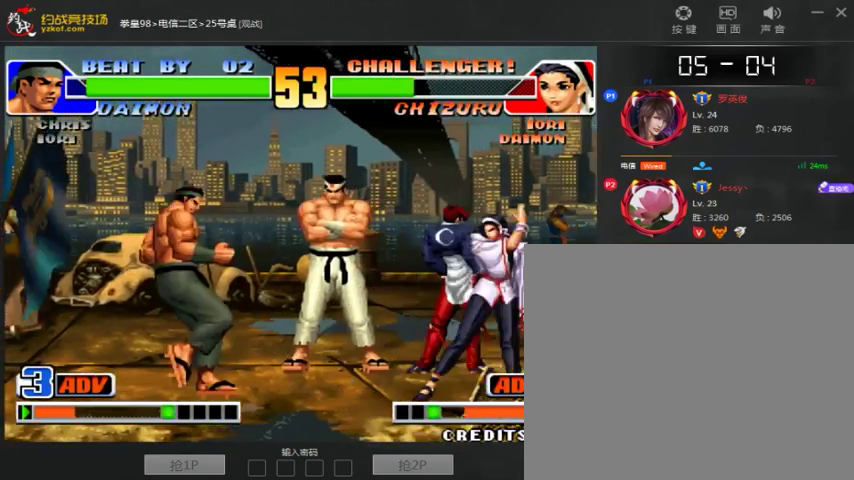
{"dt_ms": 500, "buttons": [], "left_stick": "right", "events": [[67, "left_stick", "left"], [267, "left_stick", "right"]]}
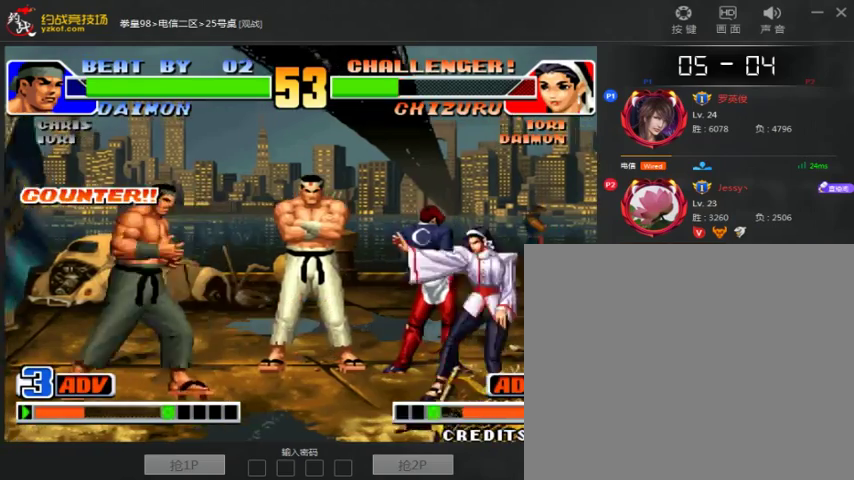
{"dt_ms": 500, "buttons": [], "left_stick": "left", "events": [[67, "B", "down"], [367, "B", "up"], [367, "left_stick", "left"]]}
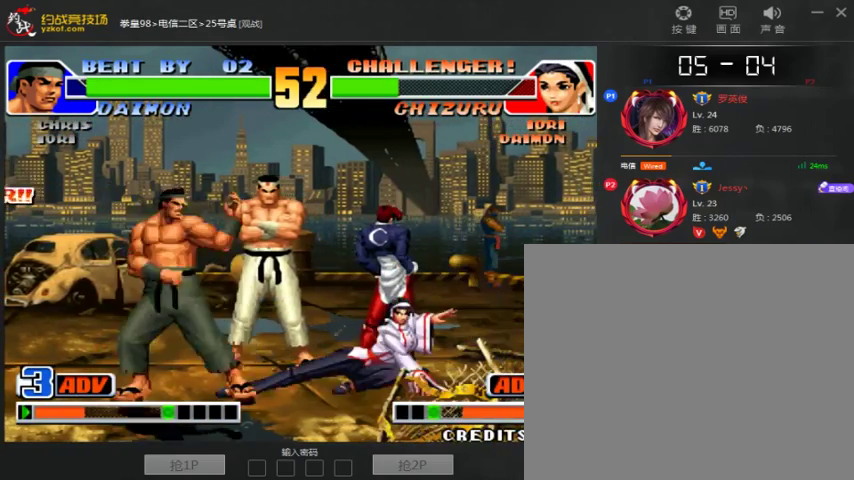
{"dt_ms": 500, "buttons": [], "left_stick": "down-left", "events": [[67, "left_stick", "down-left"]]}
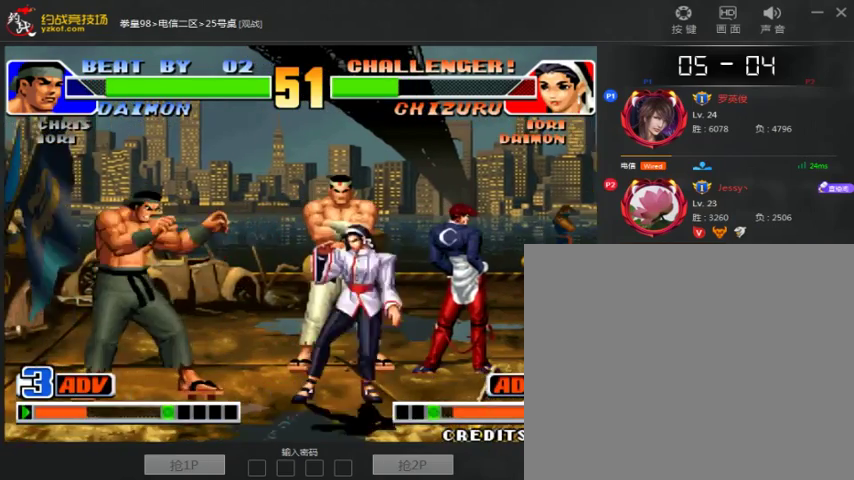
{"dt_ms": 500, "buttons": ["A"], "left_stick": "left", "events": [[267, "C", "down"], [267, "left_stick", "left"], [400, "A", "down"], [400, "C", "up"]]}
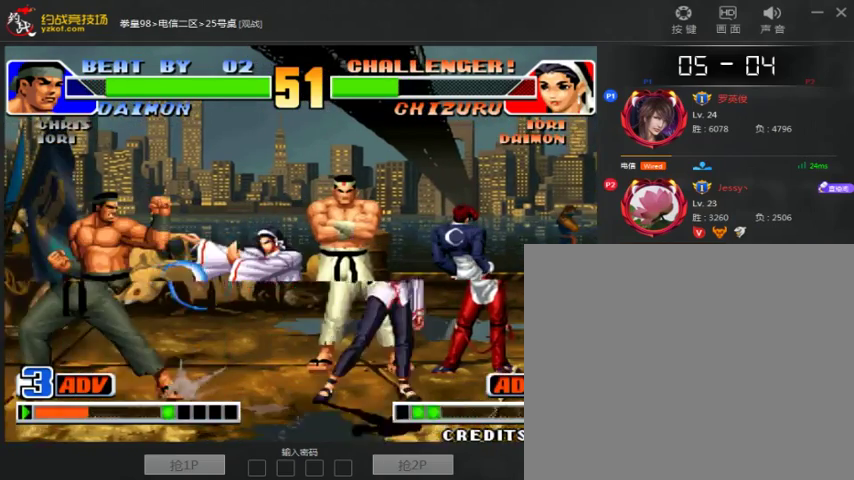
{"dt_ms": 500, "buttons": [], "left_stick": "down-left", "events": [[100, "A", "up"], [200, "left_stick", "down-left"]]}
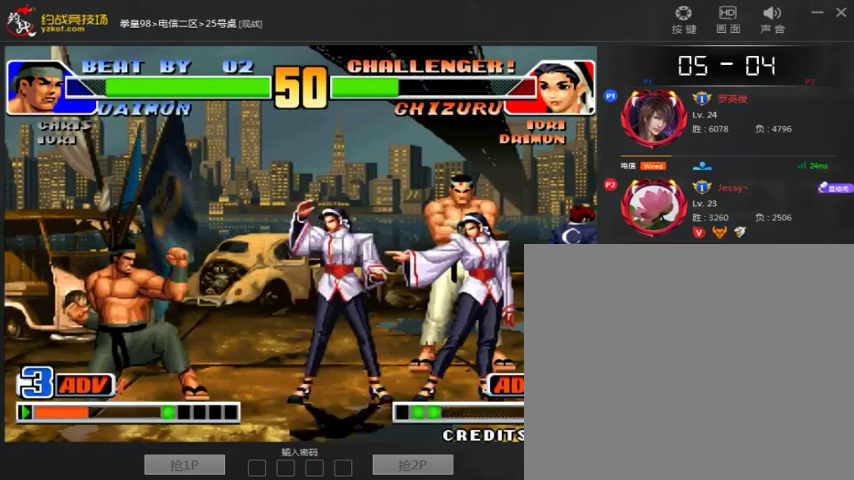
{"dt_ms": 500, "buttons": [], "left_stick": "left", "events": [[400, "B", "down"], [467, "left_stick", "left"], [500, "B", "up"]]}
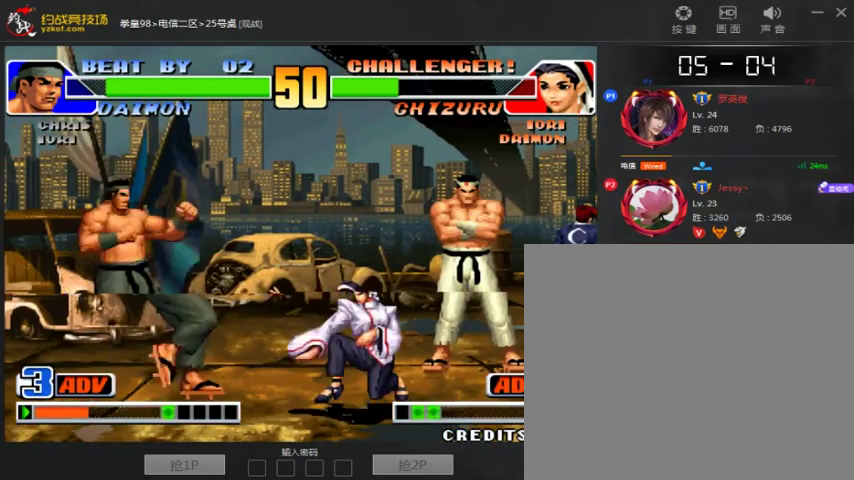
{"dt_ms": 500, "buttons": [], "left_stick": "down-left", "events": [[333, "left_stick", "down-left"]]}
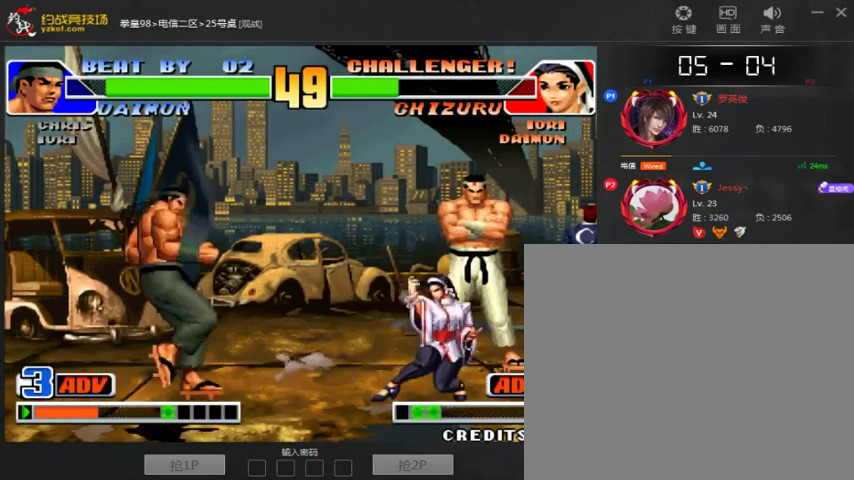
{"dt_ms": 500, "buttons": [], "left_stick": "down-left", "events": [[267, "left_stick", "center"], [433, "left_stick", "down-left"]]}
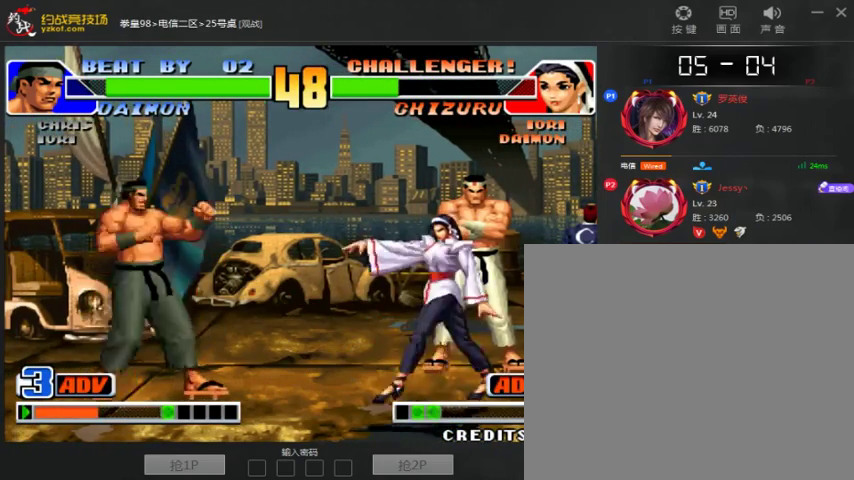
{"dt_ms": 500, "buttons": [], "left_stick": "down-left", "events": []}